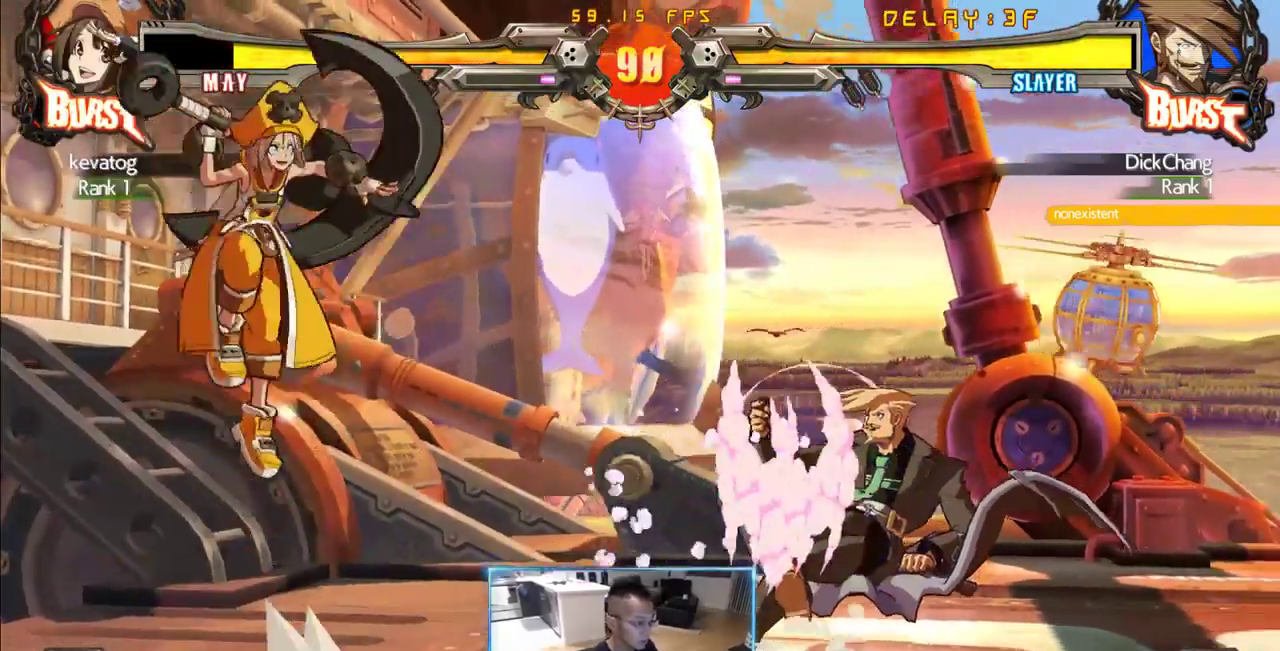
Gameplay with a controller (arcade stick); each line is a JSON object with the inputs held at the frame after it (dt_ms = milliseconds from this image to that frame). "events" lists button and stick changes between this image and that frame as [ms after this image, input, new state], when the widget could be followed in between. Not read: L3 R3 S other_buttons.
{"dt_ms": 500, "buttons": ["DPAD_LEFT"], "events": [[250, "DPAD_RIGHT", "up"], [300, "DPAD_LEFT", "down"]]}
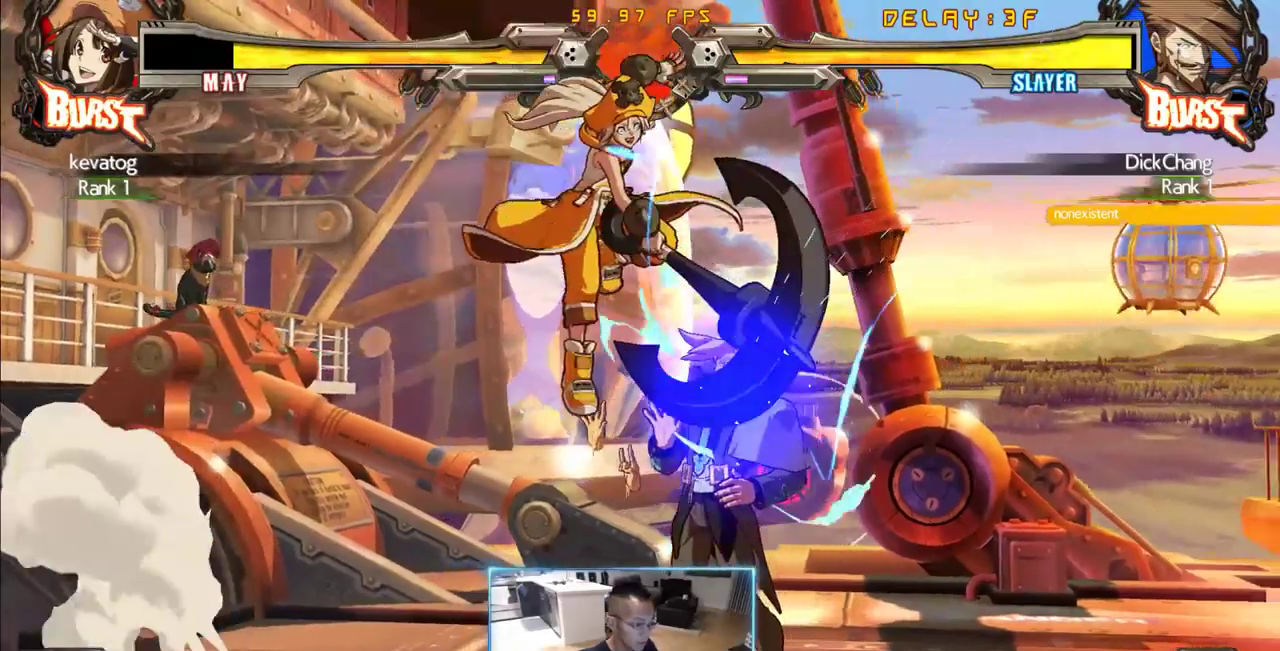
{"dt_ms": 500, "buttons": ["DPAD_DOWN", "DPAD_RIGHT"]}
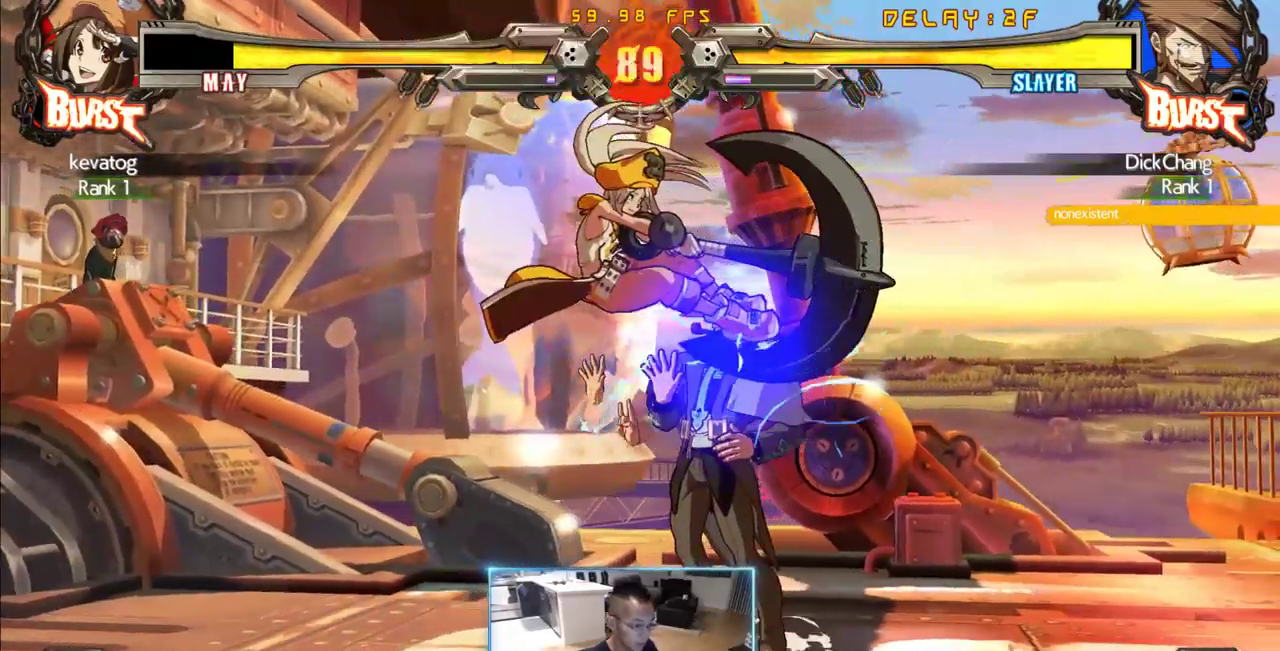
{"dt_ms": 500, "buttons": ["DPAD_DOWN", "DPAD_RIGHT"], "events": []}
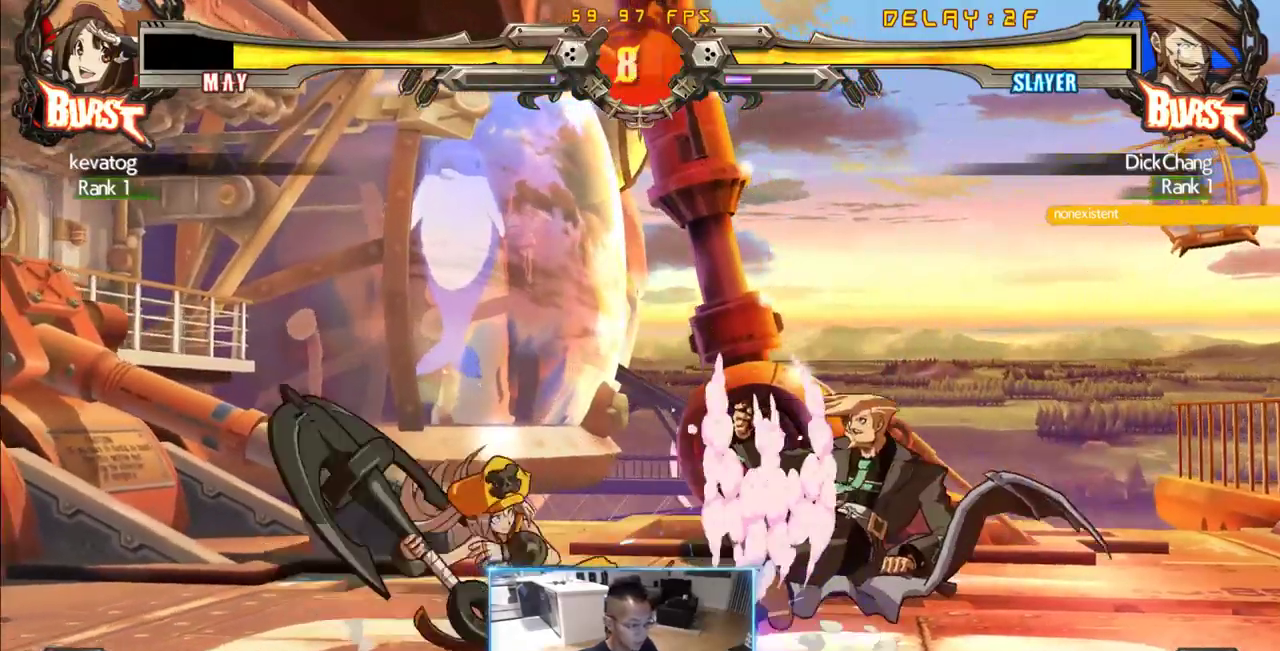
{"dt_ms": 500, "buttons": ["DPAD_RIGHT"], "events": [[250, "DPAD_DOWN", "up"]]}
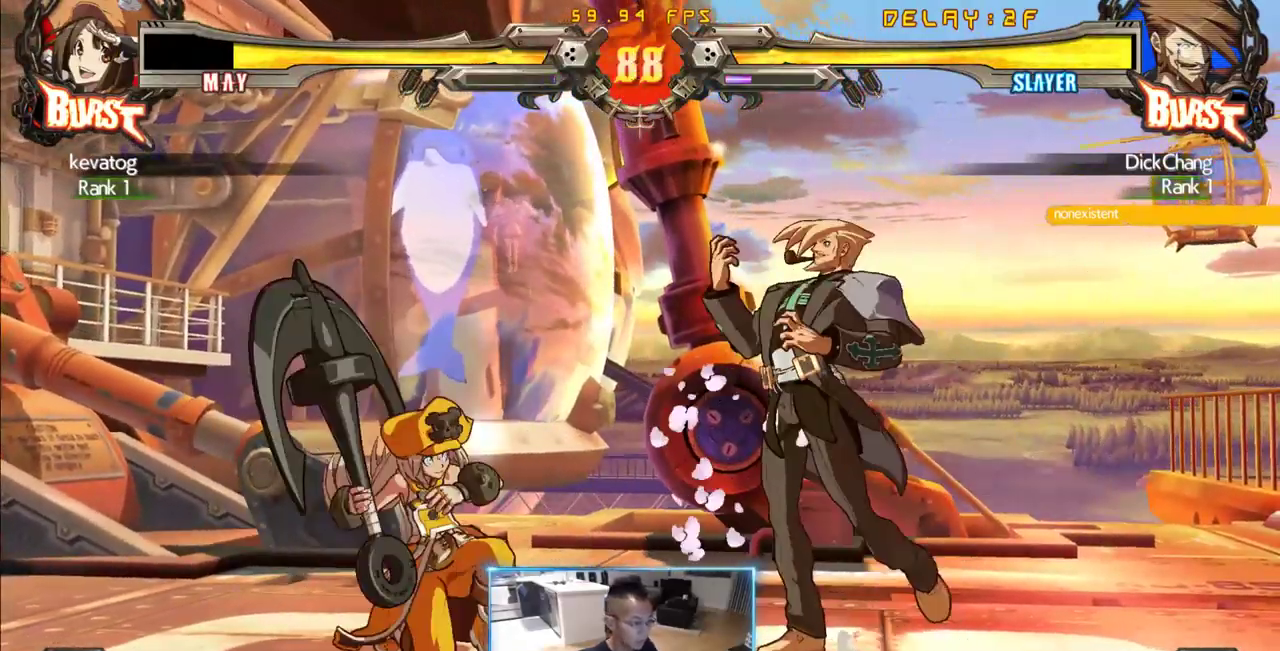
{"dt_ms": 500, "buttons": [], "events": [[183, "DPAD_DOWN", "down"], [367, "DPAD_DOWN", "up"], [417, "DPAD_RIGHT", "up"]]}
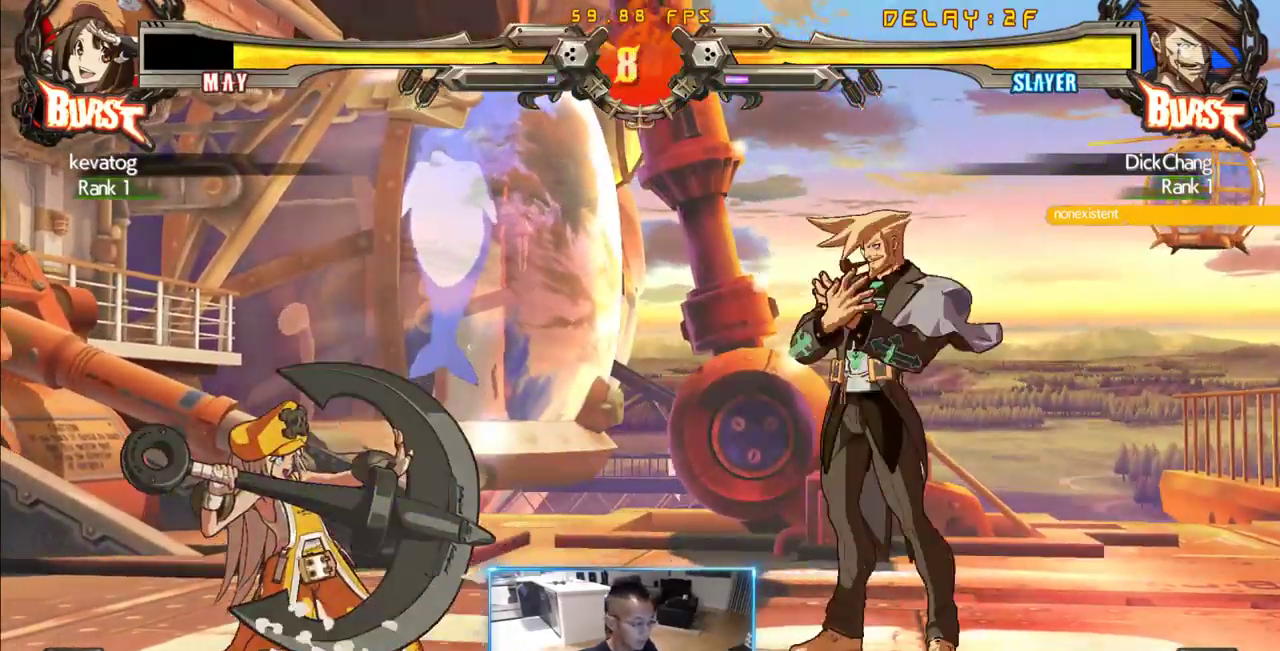
{"dt_ms": 500, "buttons": ["DPAD_RIGHT"]}
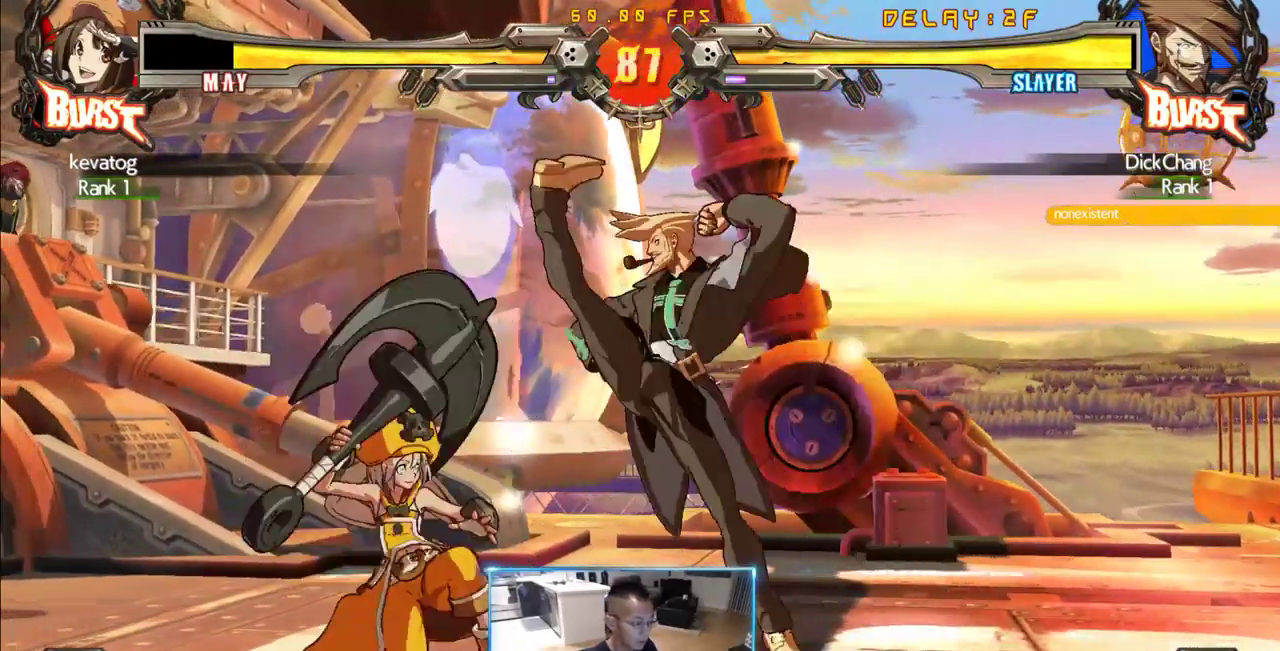
{"dt_ms": 1000, "buttons": ["DPAD_LEFT"]}
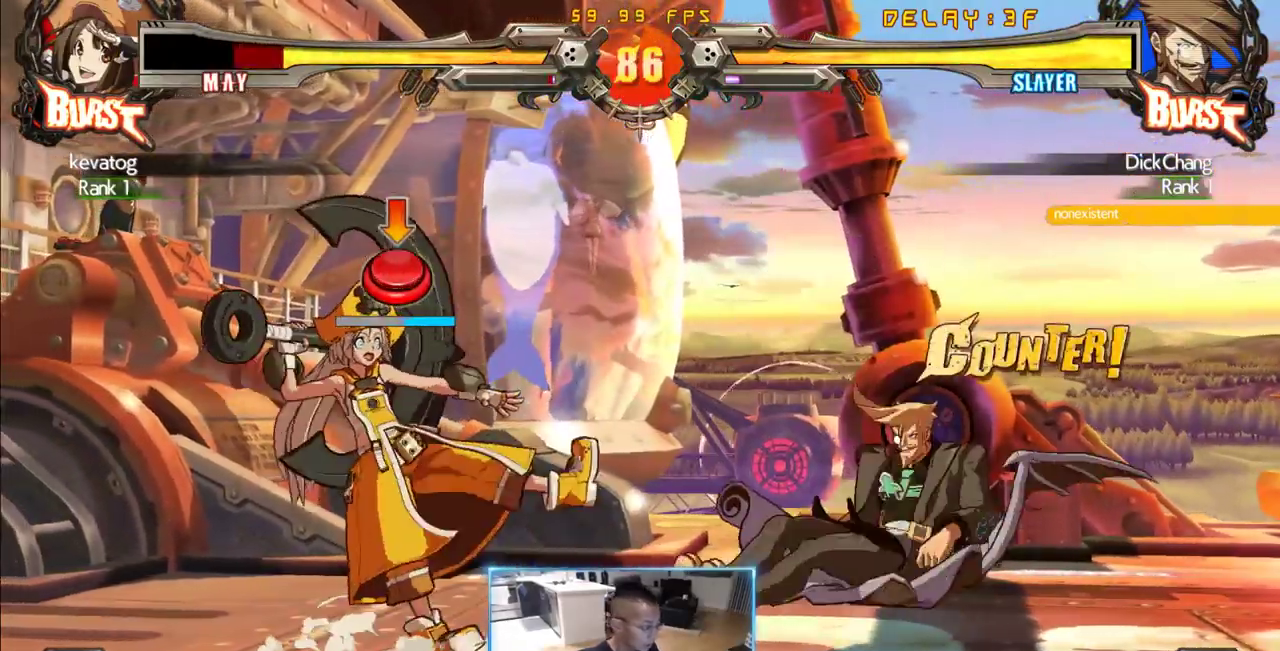
{"dt_ms": 1000, "buttons": [], "events": [[433, "DPAD_DOWN", "down"], [433, "DPAD_LEFT", "up"], [433, "DPAD_RIGHT", "down"], [800, "DPAD_DOWN", "up"], [800, "DPAD_RIGHT", "up"]]}